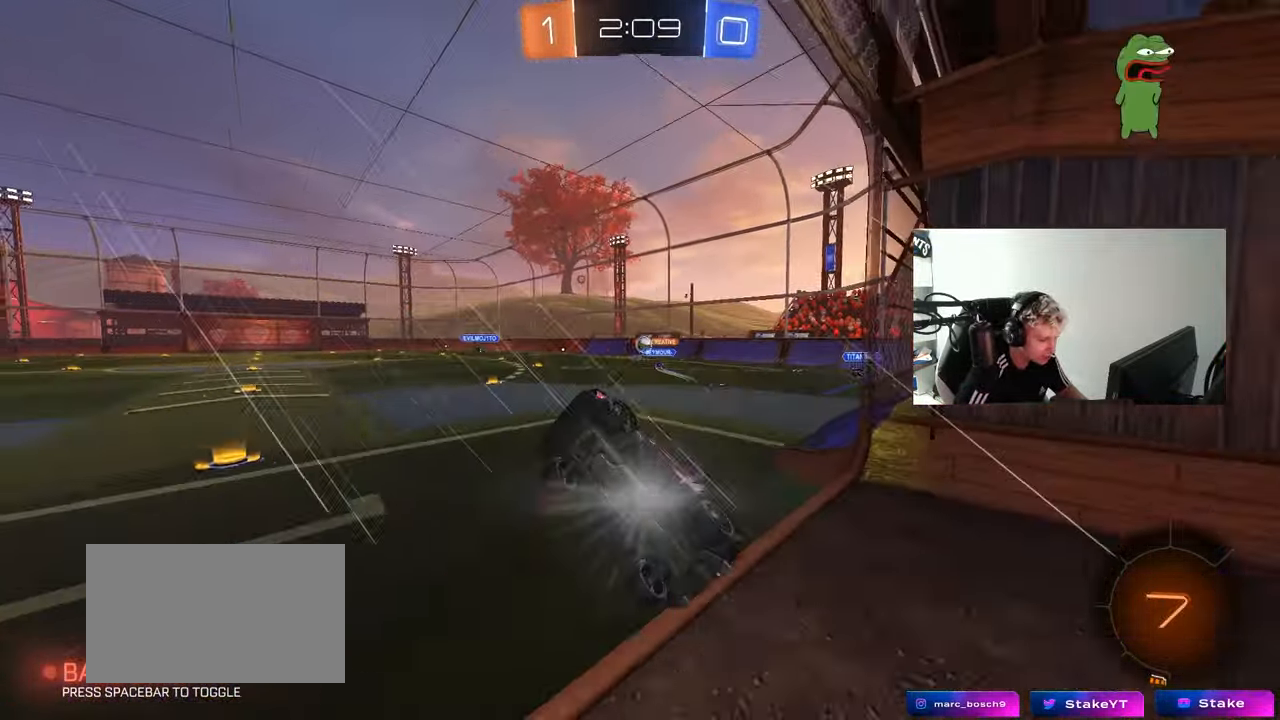
Gameplay with keyboard and mouse; each line is a JSON object with the keys and mouse buttons held at the frame after it. "events" lists presses ("down") and releases ("up") of "1", "2", "3", "4", "5", "a", "alt", "c", "caps_lock", "ctrl", "d", "e", "f", "g", "q", "r", "s", "shift", "space", "t", "tab", "v", "w", "x", "z", "mouse_left", "mouse_wheel" and "mouse_right" between this image and that frame as [ms after this image, input, new state], when the widget could be followed in between. "mouse_left", "mouse_wheel", "mouse_right" = the "left", "wheel", "right" buttons of the "mouse" list. No other keys are recorded. "wheel" means that the mouse wheel is clicked or scrolled. "mouse_move" is the direction in which the mouse moves at that frame (one of eight, or "still"), when it could be read.
{"keys": ["d", "w"], "mouse": [], "mouse_move": "still", "events": [[83, "w", "down"], [133, "a", "up"], [133, "shift", "up"], [183, "mouse_right", "down"], [267, "mouse_right", "up"], [450, "d", "down"]]}
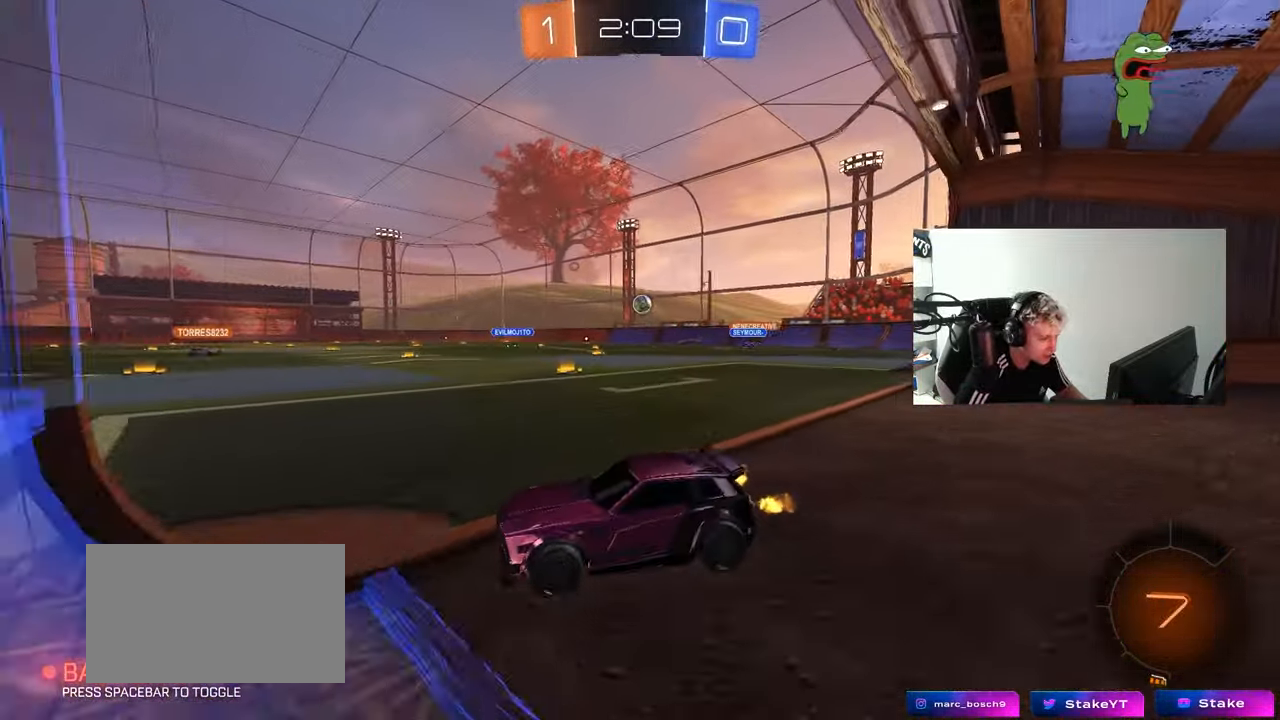
{"keys": ["a", "s", "shift"], "mouse": [], "mouse_move": "still", "events": [[233, "shift", "down"], [283, "shift", "up"], [283, "w", "up"], [383, "d", "up"], [433, "a", "down"], [433, "s", "down"], [433, "shift", "down"]]}
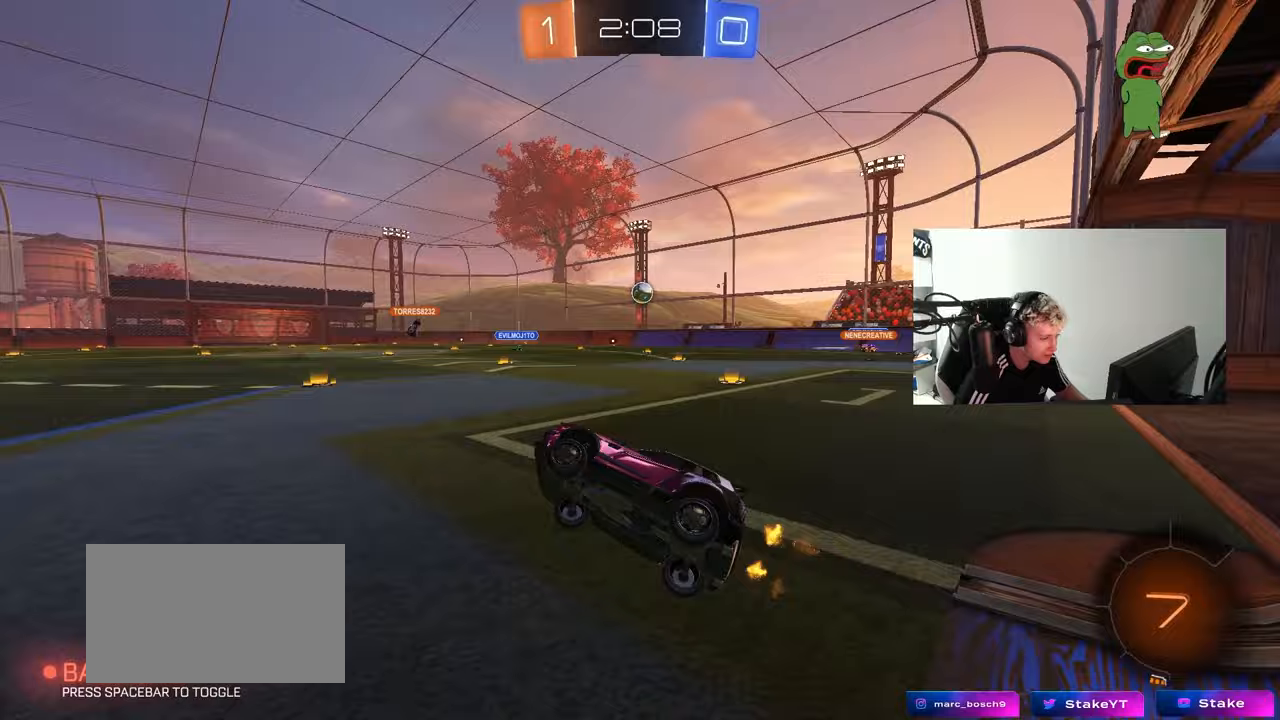
{"keys": ["a", "w"], "mouse": [], "mouse_move": "still", "events": [[67, "shift", "up"], [117, "s", "up"], [217, "mouse_right", "down"], [217, "w", "down"], [300, "mouse_right", "up"]]}
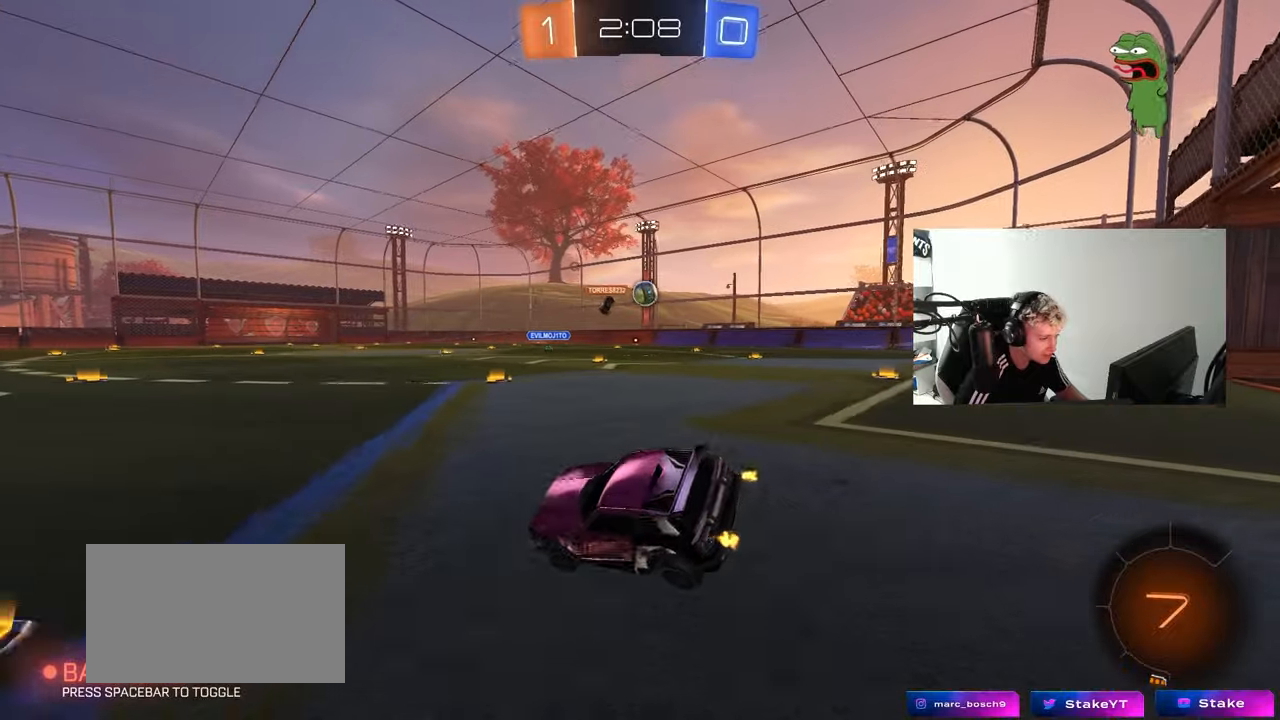
{"keys": ["a", "w"], "mouse": [], "mouse_move": "still", "events": [[33, "shift", "down"], [83, "shift", "up"]]}
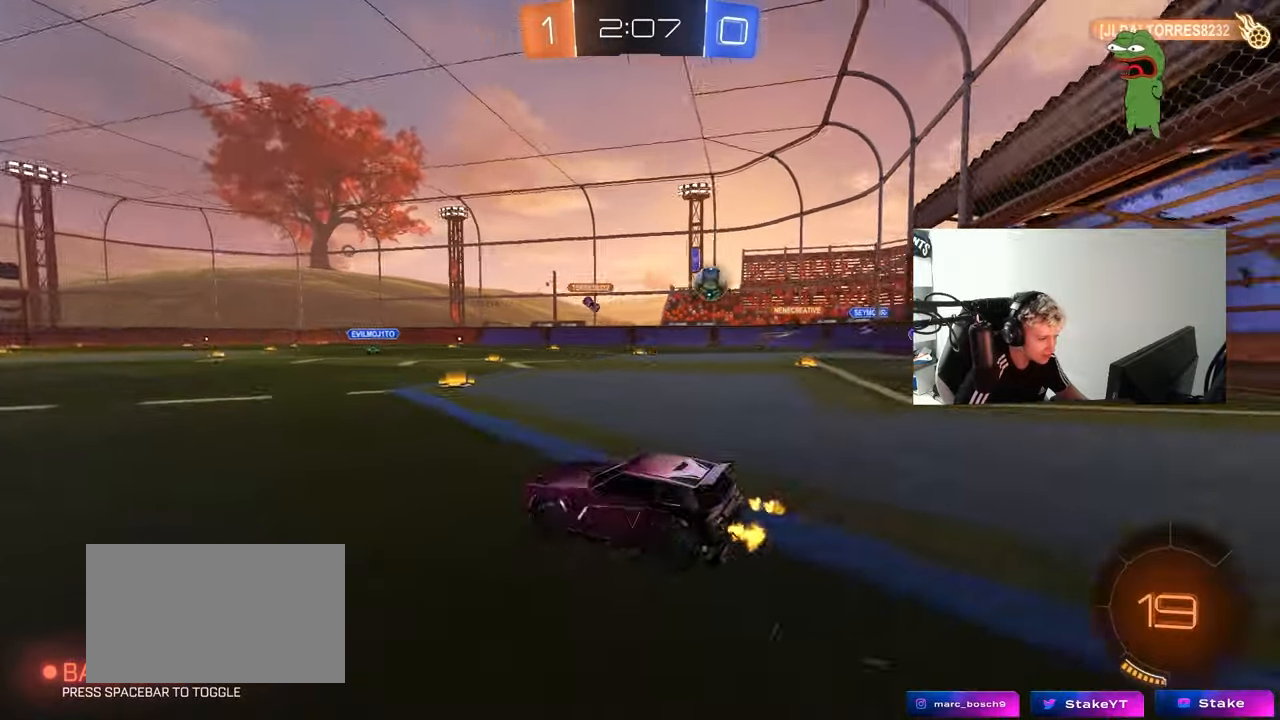
{"keys": ["a", "w"], "mouse": [], "mouse_move": "still", "events": []}
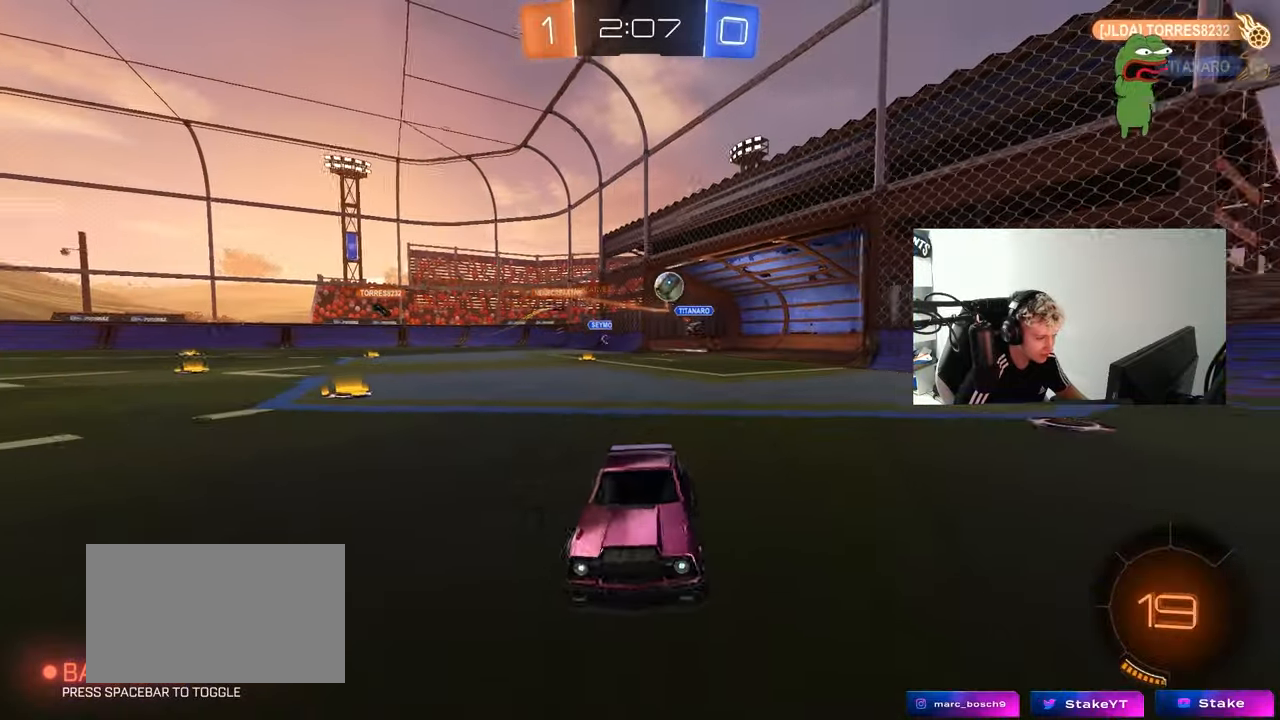
{"keys": ["w"], "mouse": ["left"], "mouse_move": "still", "events": [[17, "shift", "down"], [117, "shift", "up"], [250, "mouse_left", "down"], [250, "space", "down"], [350, "a", "up"], [400, "space", "up"]]}
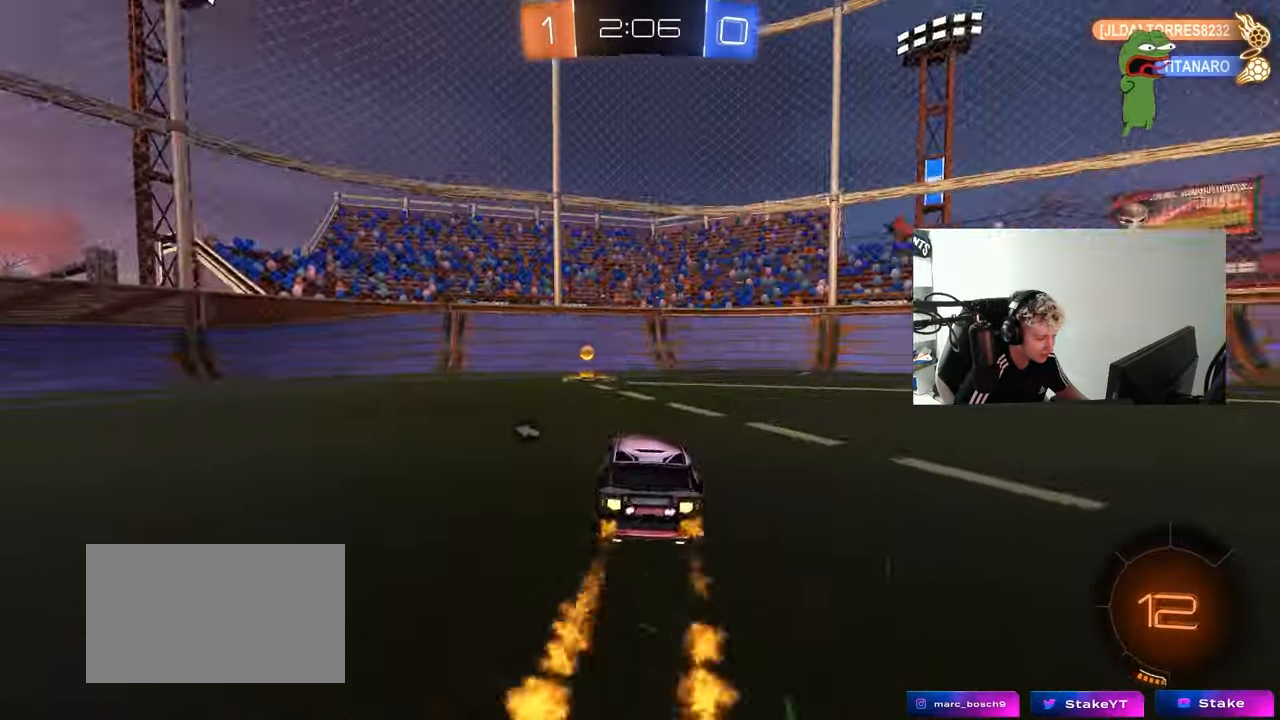
{"keys": ["w"], "mouse": ["left"], "mouse_move": "still", "events": [[83, "space", "down"], [133, "a", "down"], [183, "mouse_left", "up"], [217, "a", "up"], [267, "space", "up"], [450, "mouse_left", "down"]]}
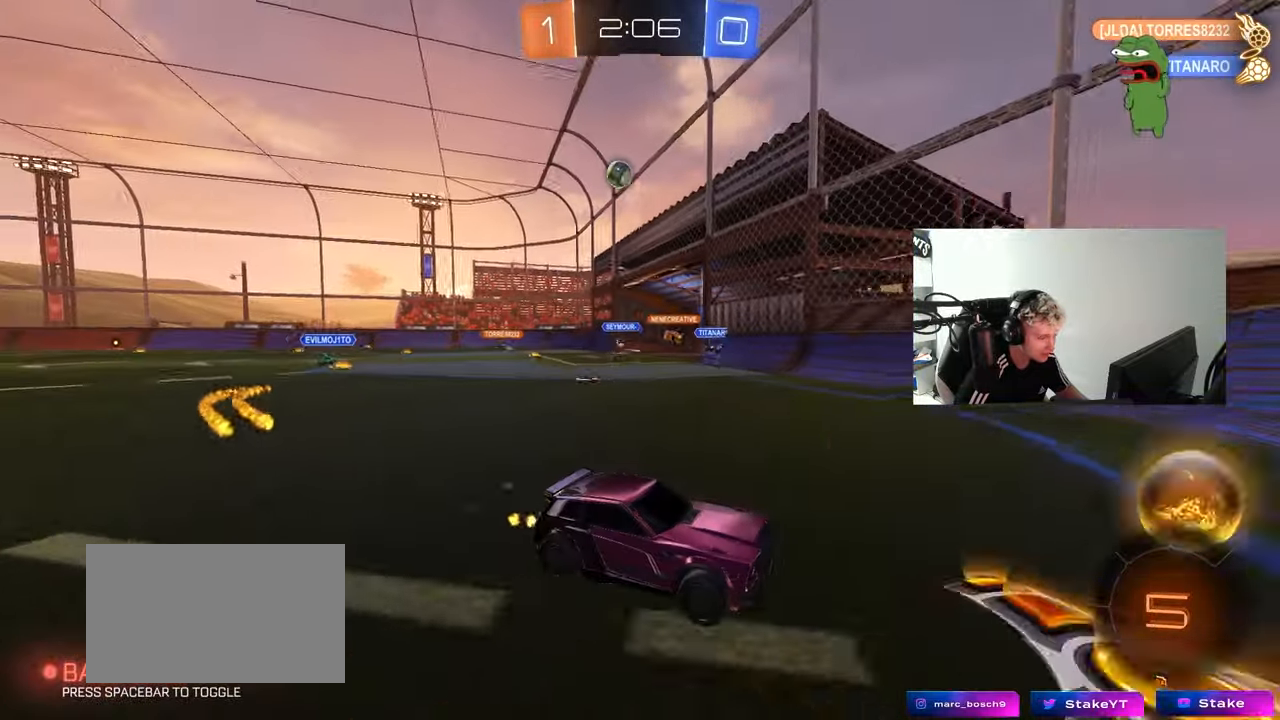
{"keys": ["a", "w"], "mouse": [], "mouse_move": "still", "events": [[50, "d", "down"], [100, "mouse_left", "up"], [150, "d", "up"], [283, "d", "down"], [433, "d", "up"], [483, "a", "down"]]}
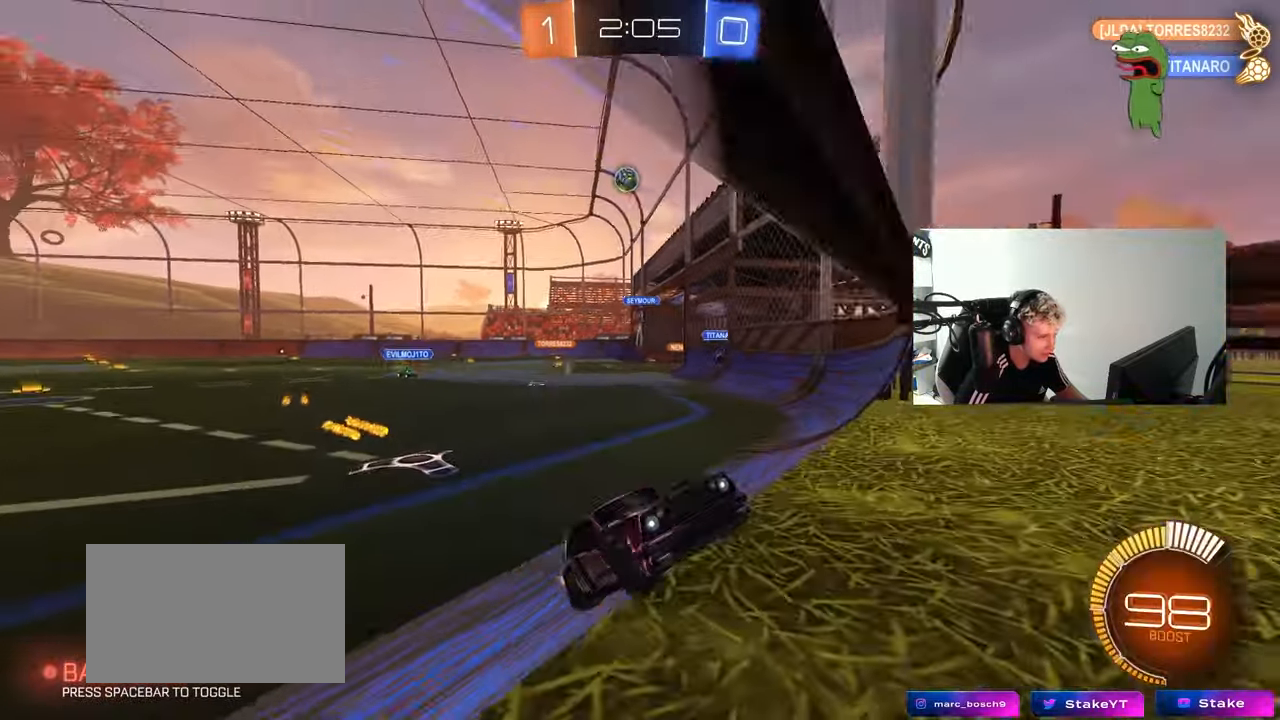
{"keys": ["w"], "mouse": ["left"], "mouse_move": "still", "events": [[17, "a", "up"], [117, "d", "down"], [200, "mouse_left", "down"], [250, "d", "up"]]}
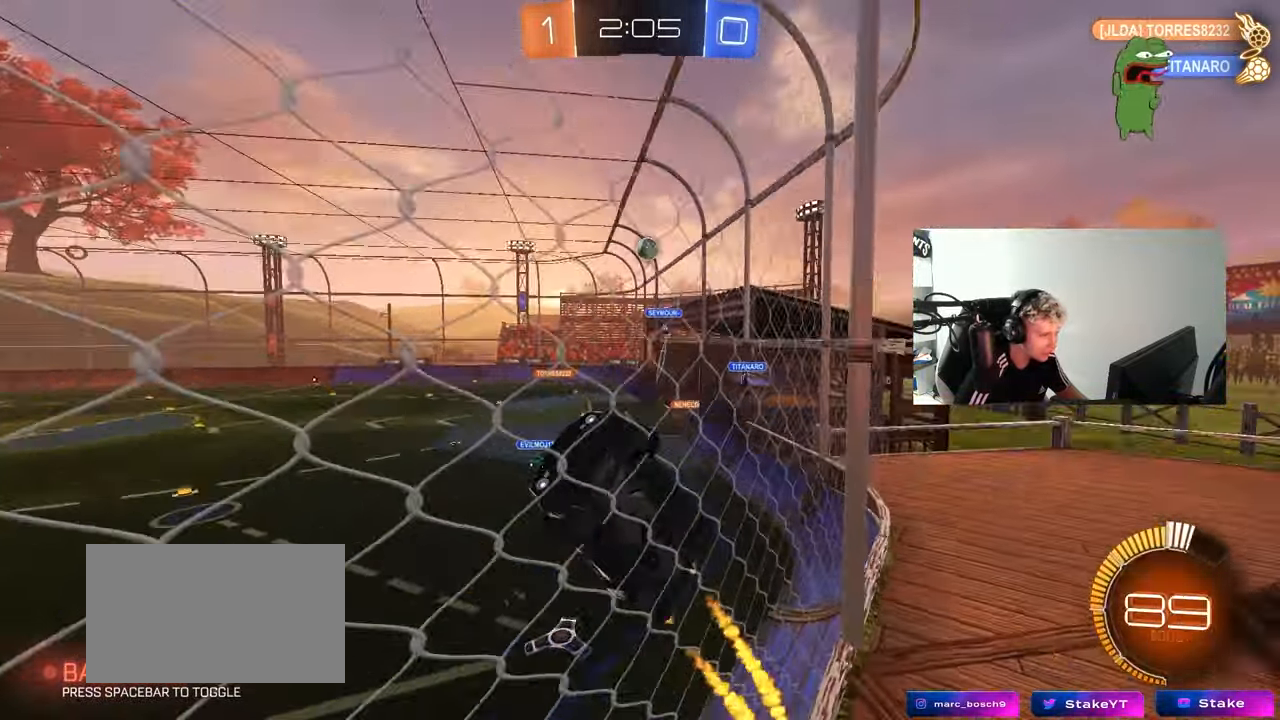
{"keys": ["w"], "mouse": ["left"], "mouse_move": "still", "events": []}
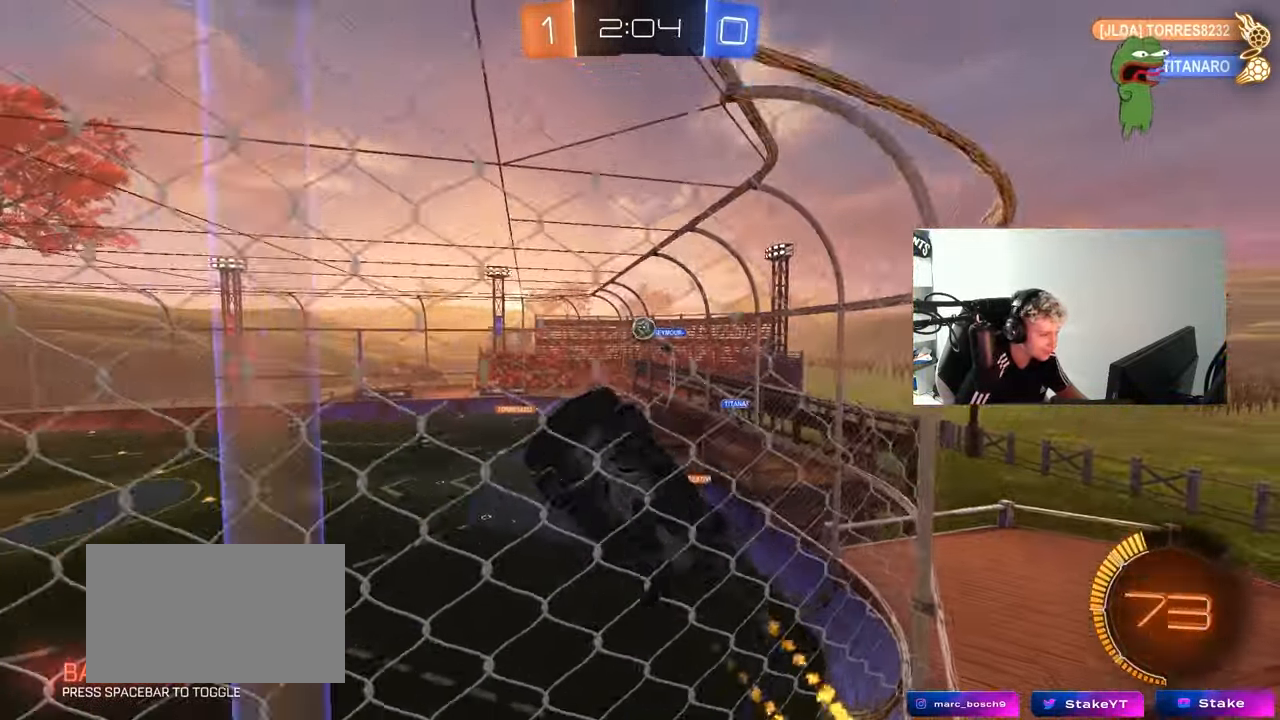
{"keys": ["w"], "mouse": [], "mouse_move": "still", "events": [[233, "mouse_left", "up"]]}
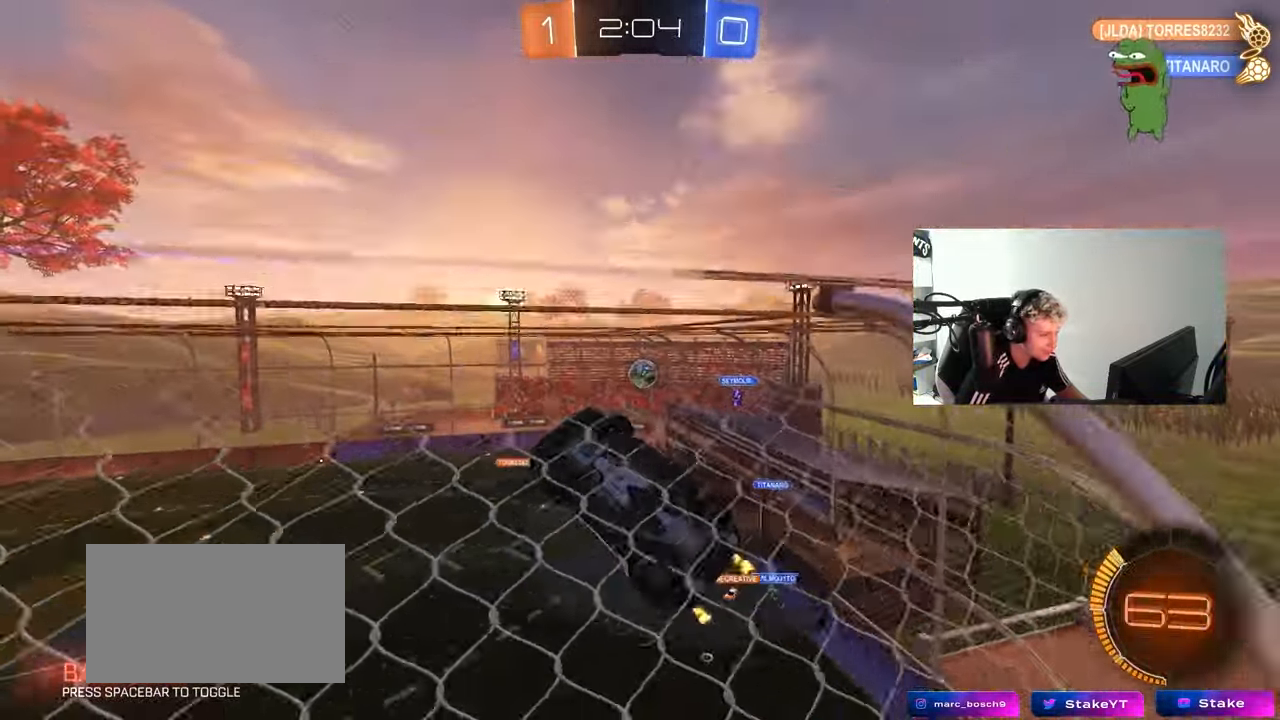
{"keys": [], "mouse": ["left"], "mouse_move": "still", "events": [[17, "a", "down"], [17, "mouse_left", "down"], [167, "mouse_left", "up"], [200, "a", "up"], [250, "w", "up"], [483, "mouse_left", "down"]]}
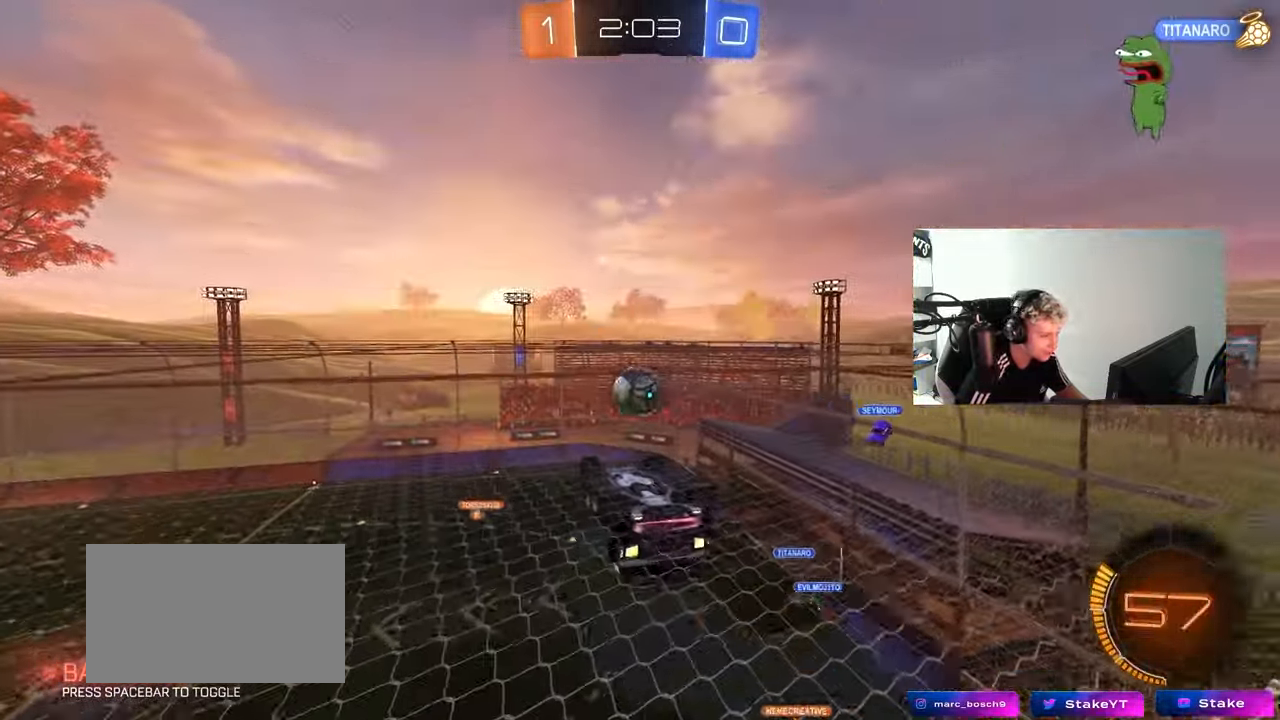
{"keys": ["a", "s", "shift"], "mouse": [], "mouse_move": "up-left", "events": [[33, "d", "down"], [217, "a", "down"], [217, "d", "up"], [217, "mouse_left", "up"], [267, "mouse_right", "down"], [267, "w", "down"], [317, "shift", "down"], [417, "mouse_right", "up"], [417, "s", "down"], [450, "w", "up"]]}
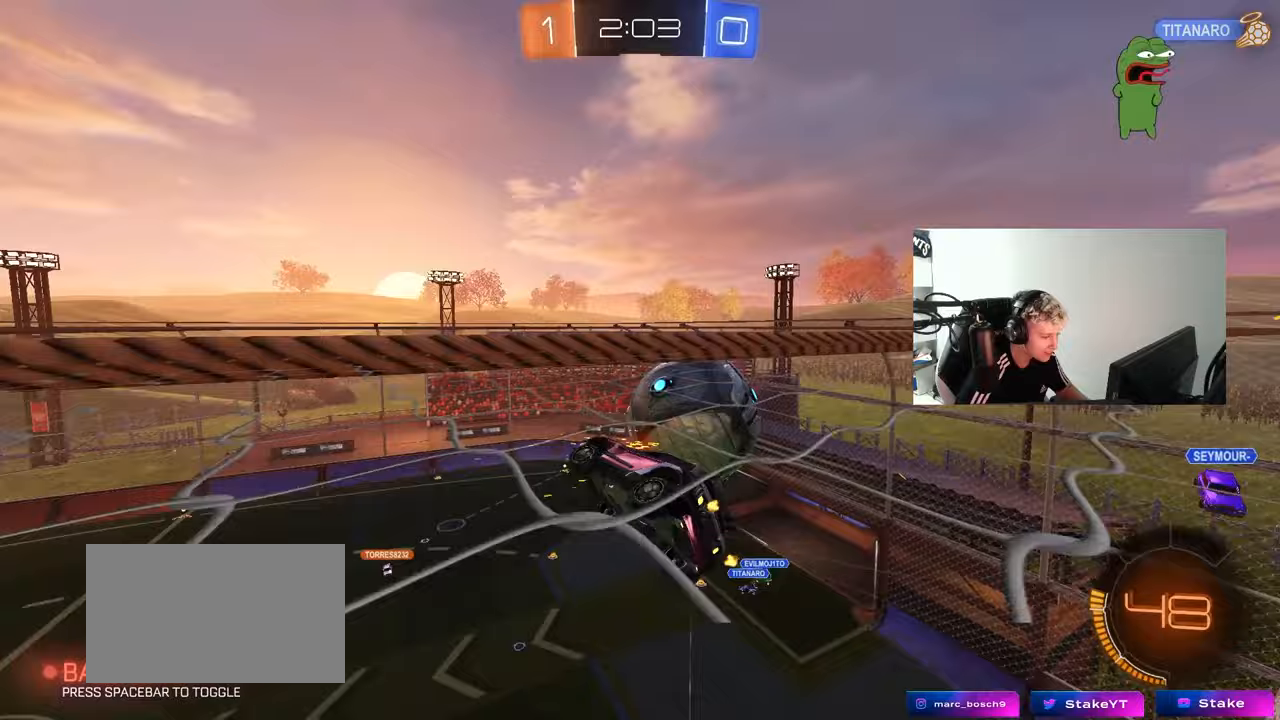
{"keys": ["q", "s"], "mouse": ["left"], "mouse_move": "still", "events": [[150, "s", "up"], [283, "s", "down"], [283, "shift", "up"], [333, "mouse_left", "down"], [383, "a", "up"], [483, "q", "down"]]}
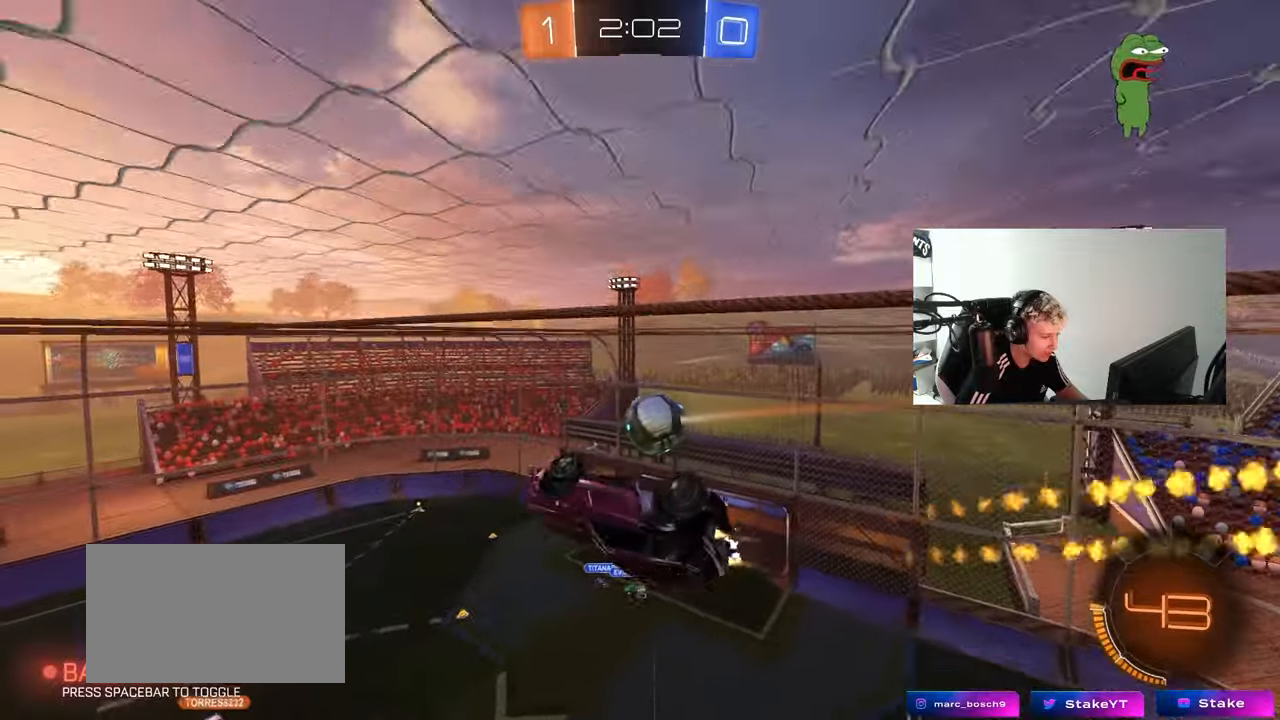
{"keys": ["q"], "mouse": [], "mouse_move": "still", "events": [[17, "s", "up"], [117, "a", "down"], [117, "mouse_left", "up"], [200, "d", "down"], [200, "s", "down"], [450, "a", "up"], [483, "d", "up"], [483, "s", "up"]]}
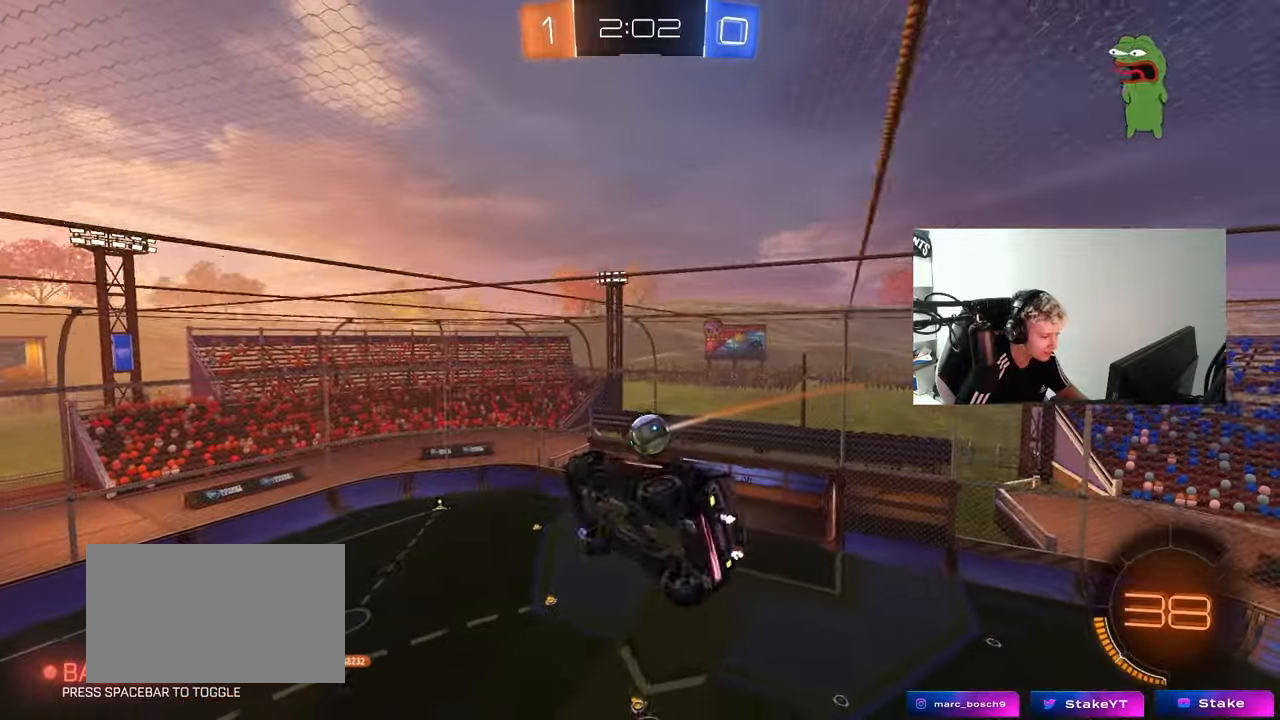
{"keys": ["a", "d", "q"], "mouse": [], "mouse_move": "still", "events": [[217, "mouse_left", "down"], [267, "a", "down"], [450, "mouse_left", "up"], [500, "d", "down"]]}
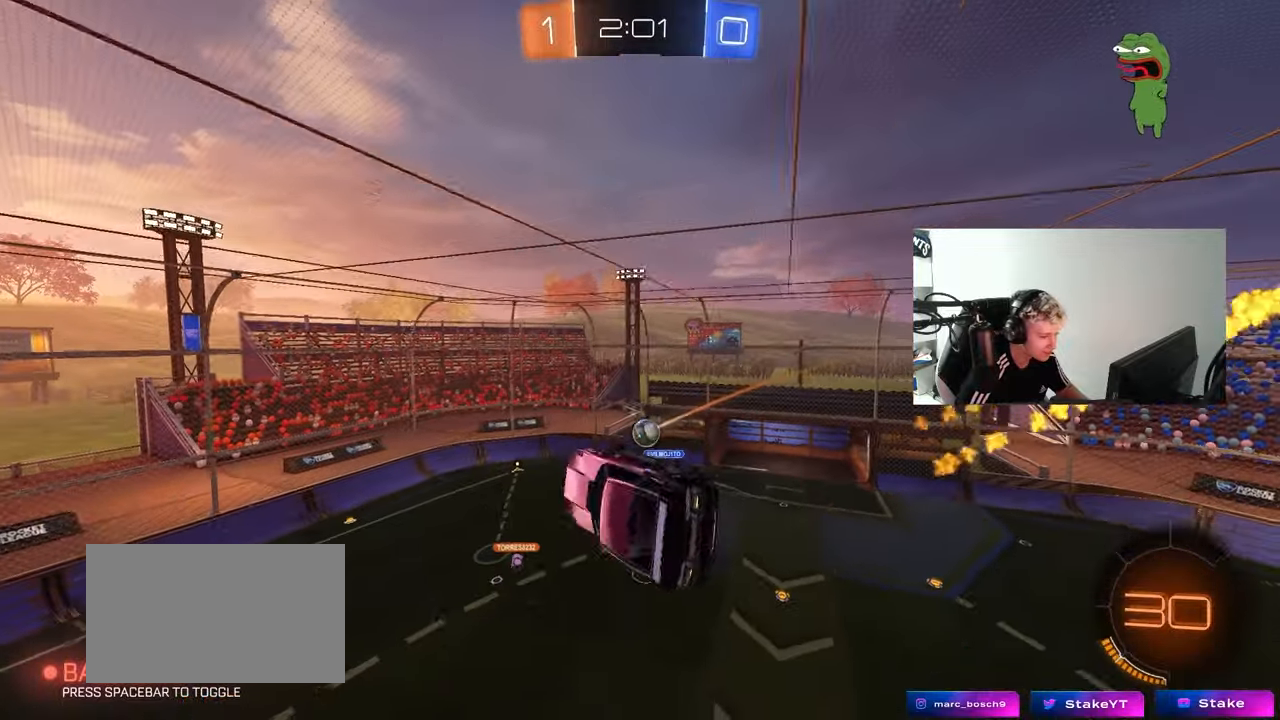
{"keys": ["a", "q"], "mouse": [], "mouse_move": "still", "events": [[50, "s", "down"], [150, "s", "up"], [200, "a", "up"], [200, "d", "up"], [233, "a", "down"], [283, "a", "up"], [467, "a", "down"]]}
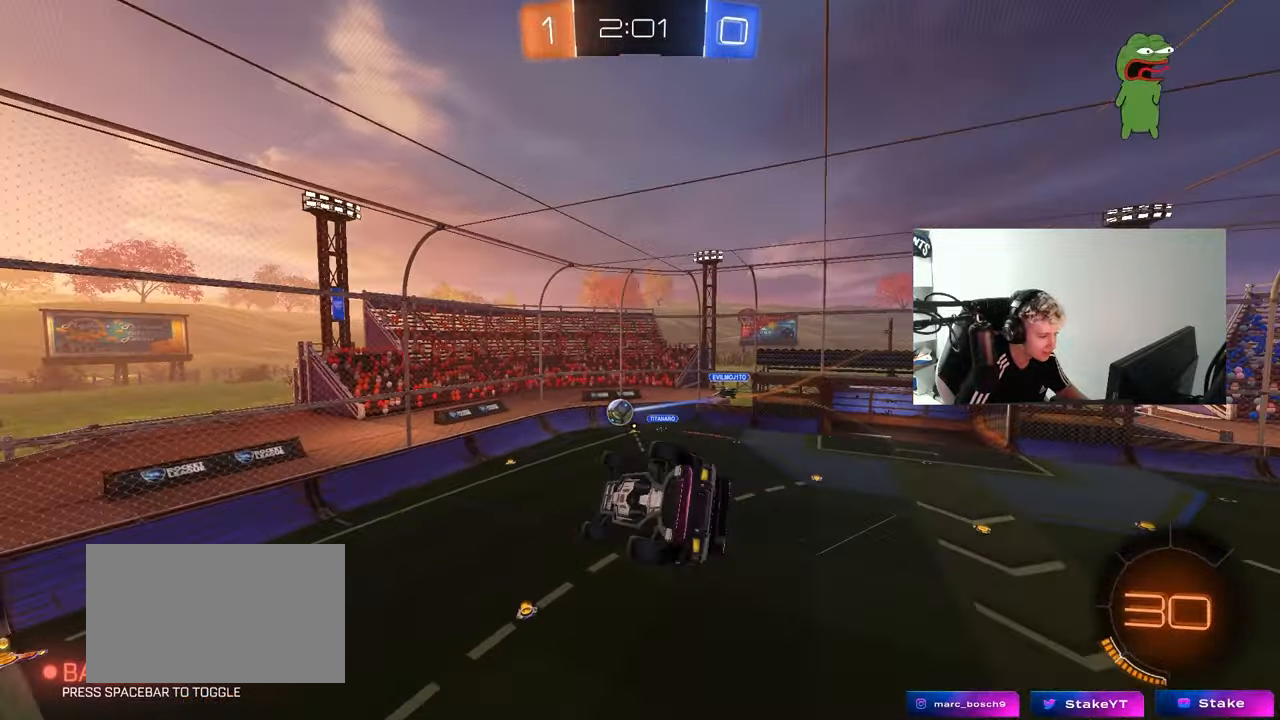
{"keys": ["a"], "mouse": [], "mouse_move": "still", "events": [[167, "a", "up"], [200, "q", "up"], [350, "a", "down"]]}
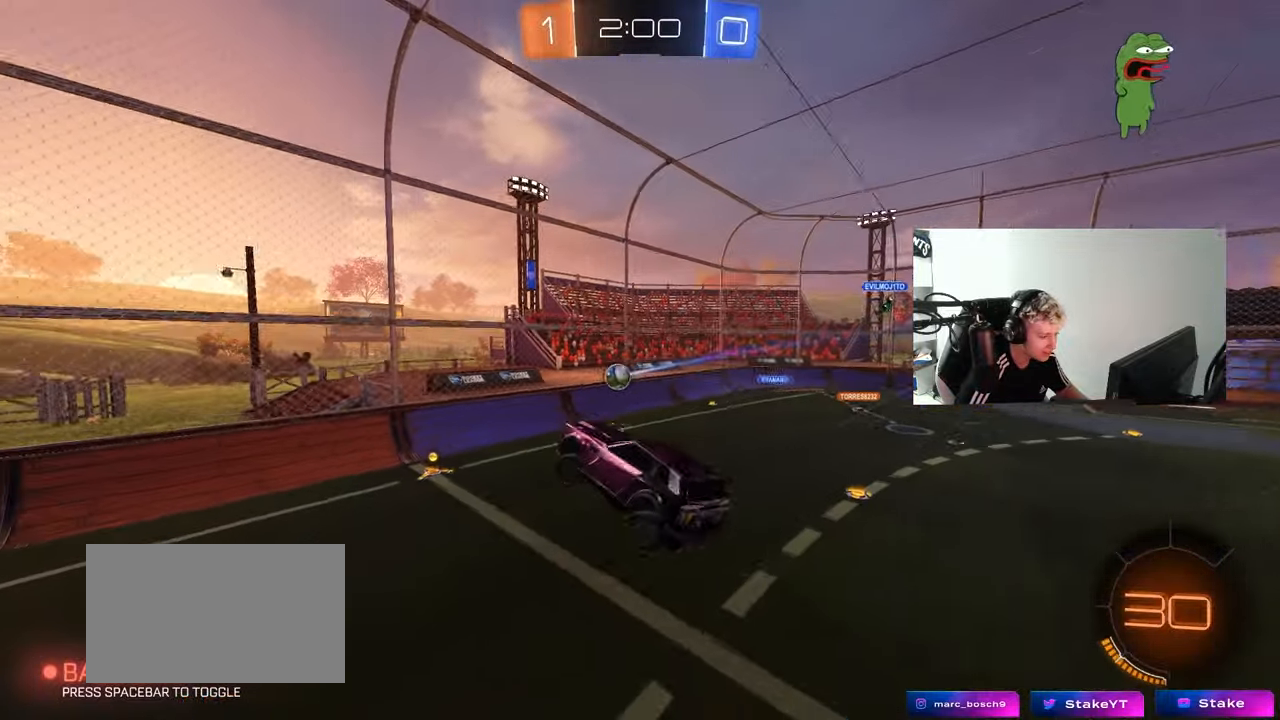
{"keys": ["a", "w"], "mouse": ["left"], "mouse_move": "still", "events": [[33, "a", "up"], [33, "d", "down"], [133, "d", "up"], [217, "w", "down"], [267, "mouse_left", "down"], [450, "a", "down"]]}
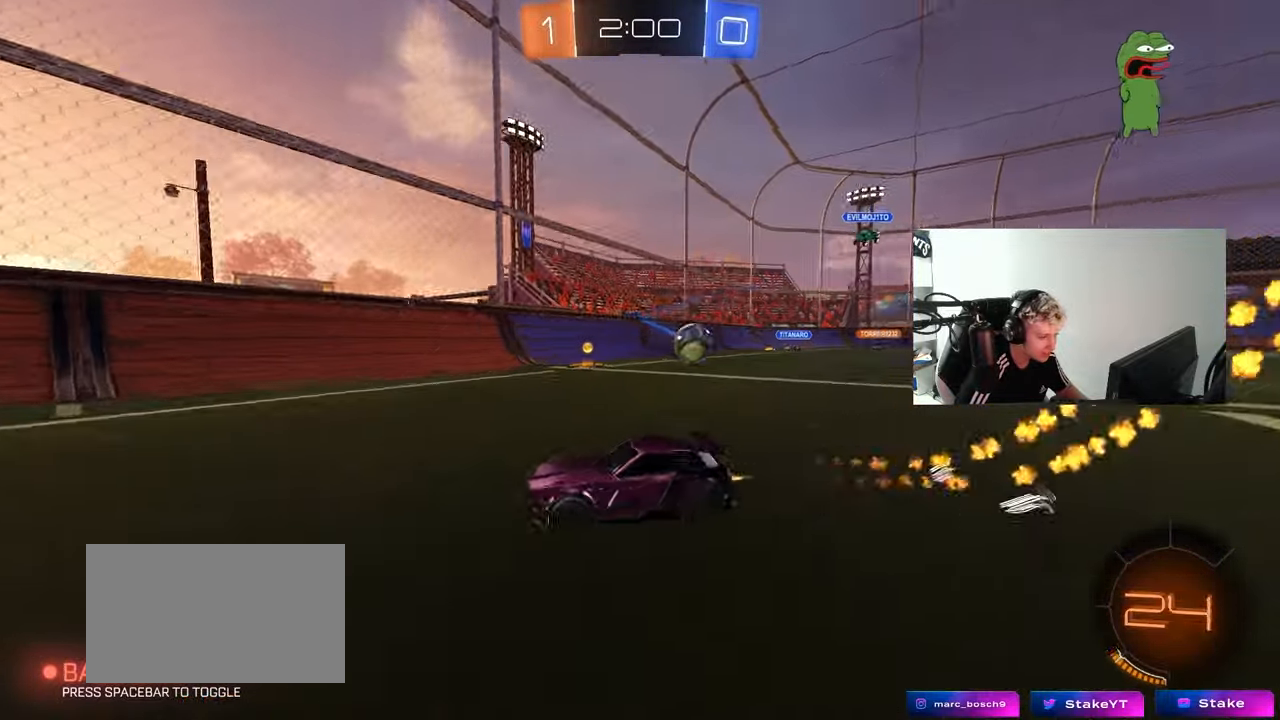
{"keys": ["a", "w"], "mouse": ["left"], "mouse_move": "still", "events": [[233, "a", "up"], [433, "a", "down"]]}
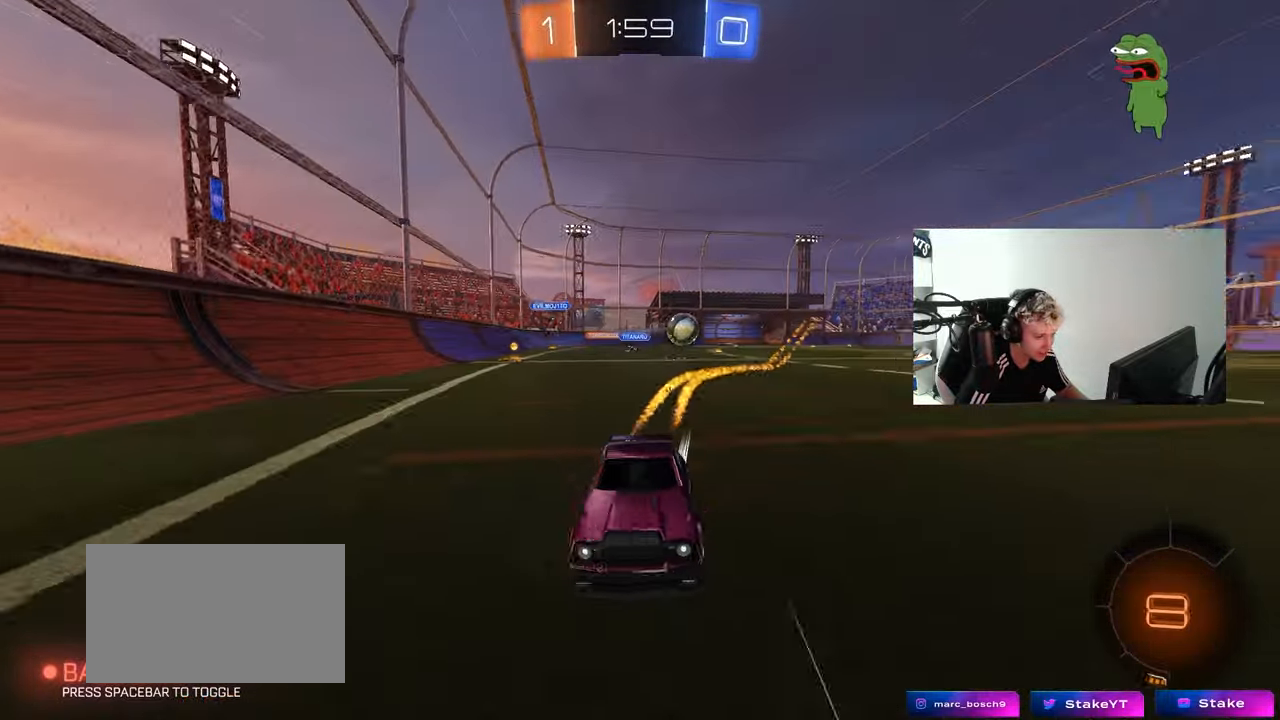
{"keys": ["w"], "mouse": [], "mouse_move": "still", "events": [[17, "a", "up"], [17, "mouse_left", "up"], [217, "space", "down"], [350, "a", "down"], [400, "space", "up"], [450, "a", "up"]]}
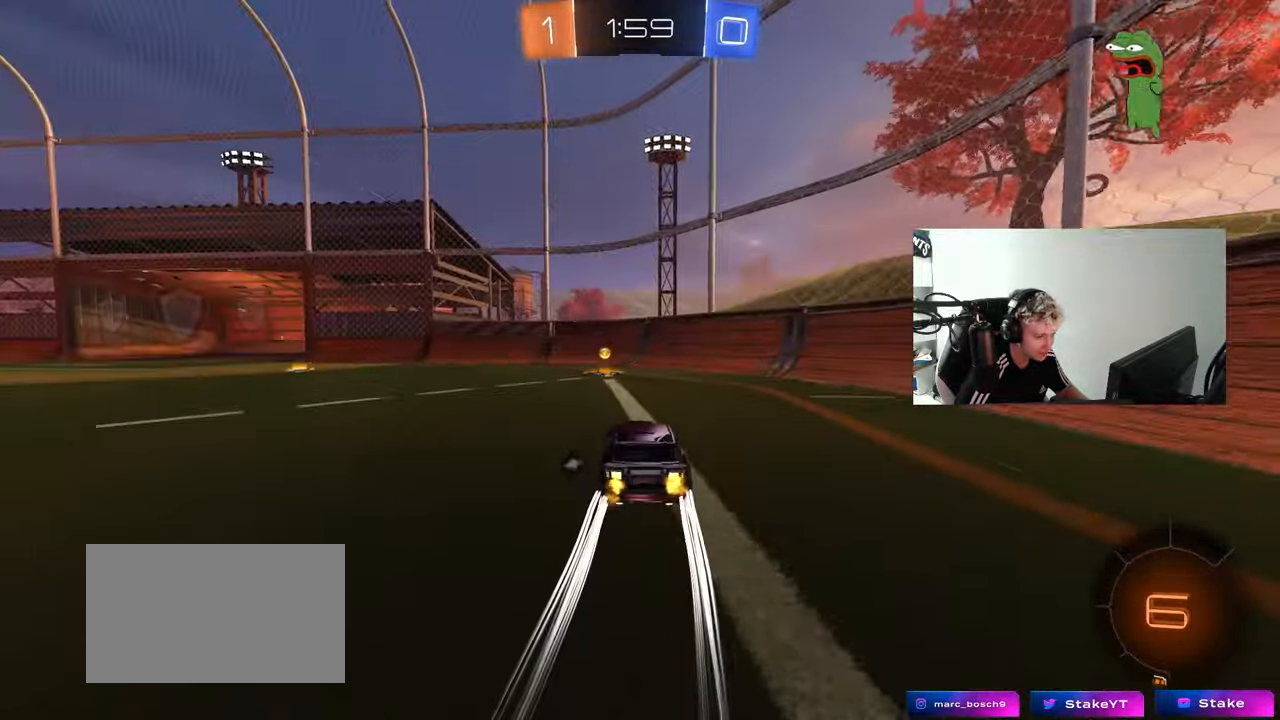
{"keys": ["a", "w"], "mouse": ["left"], "mouse_move": "still", "events": [[133, "space", "down"], [200, "mouse_left", "down"], [217, "a", "down"], [267, "shift", "down"], [267, "space", "up"], [367, "shift", "up"]]}
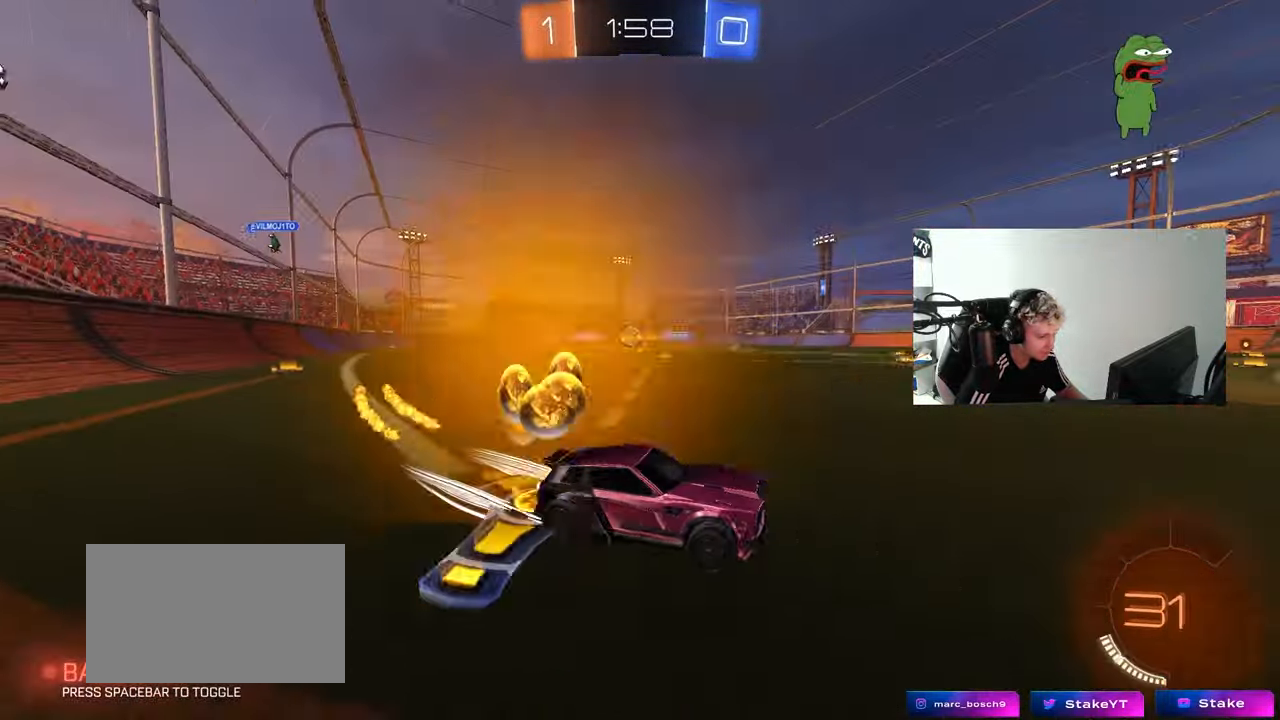
{"keys": ["a", "w"], "mouse": [], "mouse_move": "still", "events": [[50, "mouse_left", "up"], [233, "shift", "down"], [383, "shift", "up"]]}
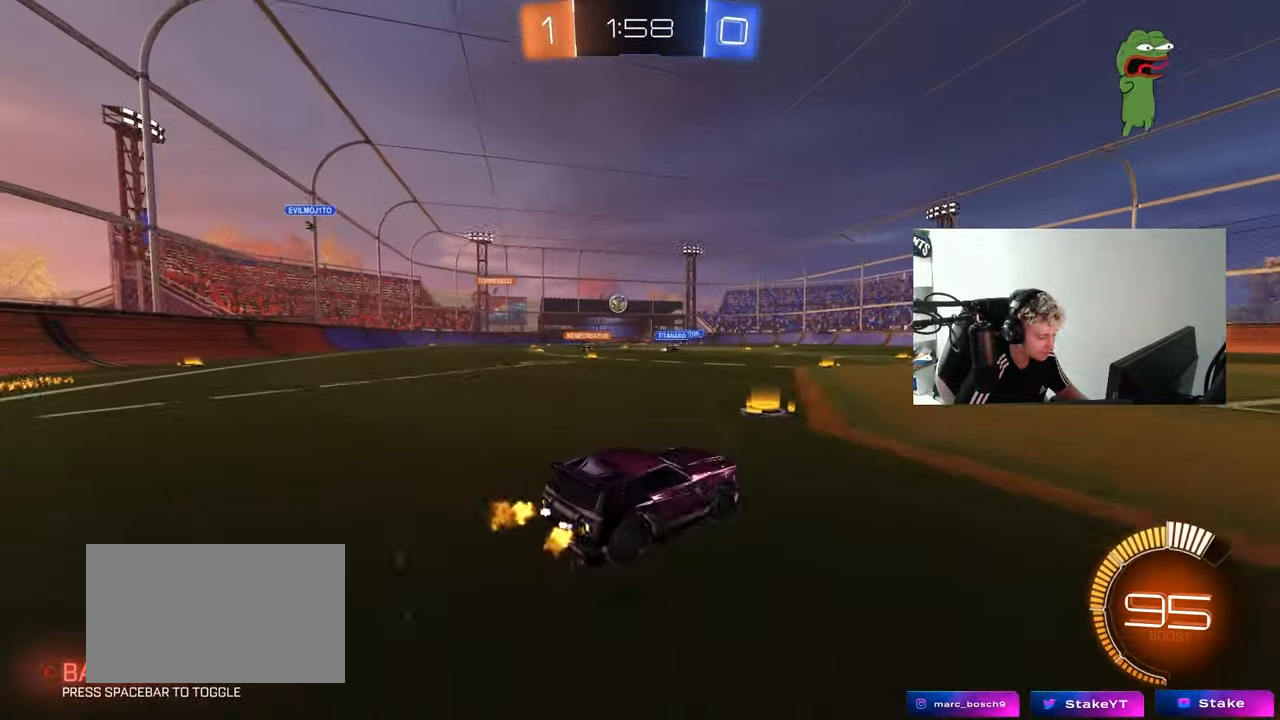
{"keys": ["w"], "mouse": ["left"], "mouse_move": "still", "events": [[67, "a", "up"], [67, "mouse_left", "down"]]}
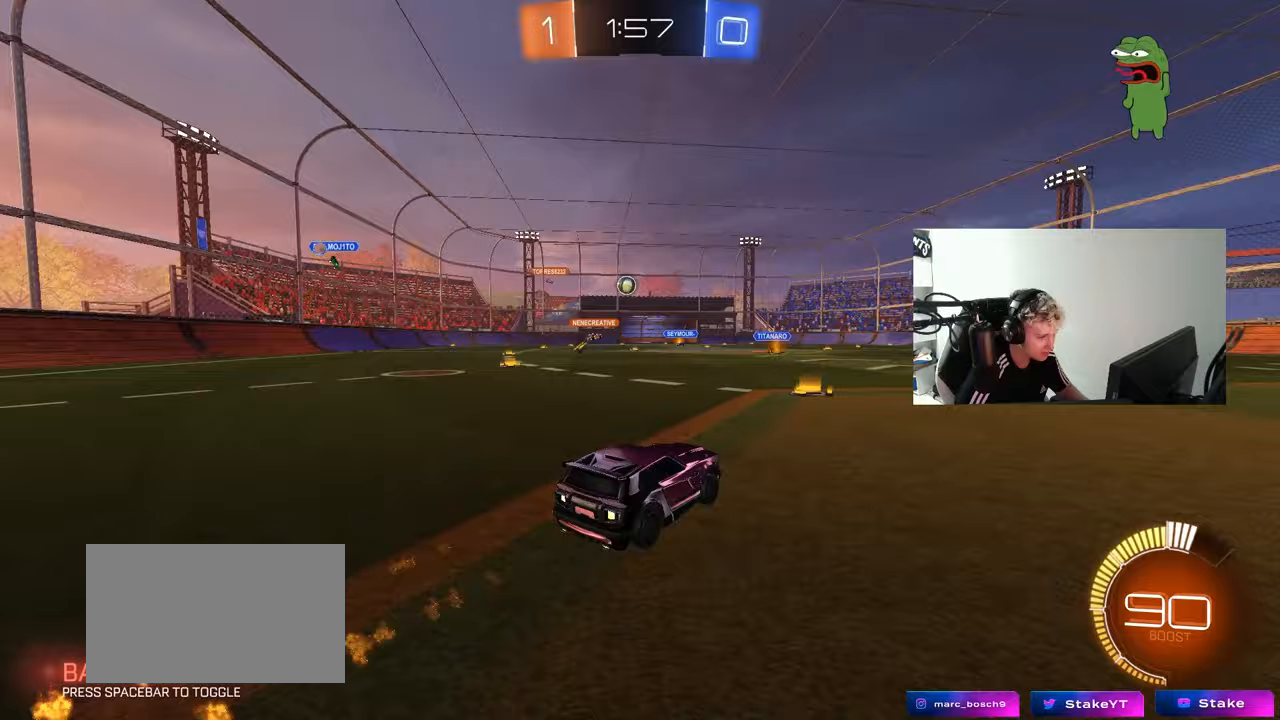
{"keys": ["w"], "mouse": ["left"], "mouse_move": "still", "events": [[33, "mouse_left", "up"], [267, "a", "down"], [367, "mouse_left", "down"], [417, "a", "up"]]}
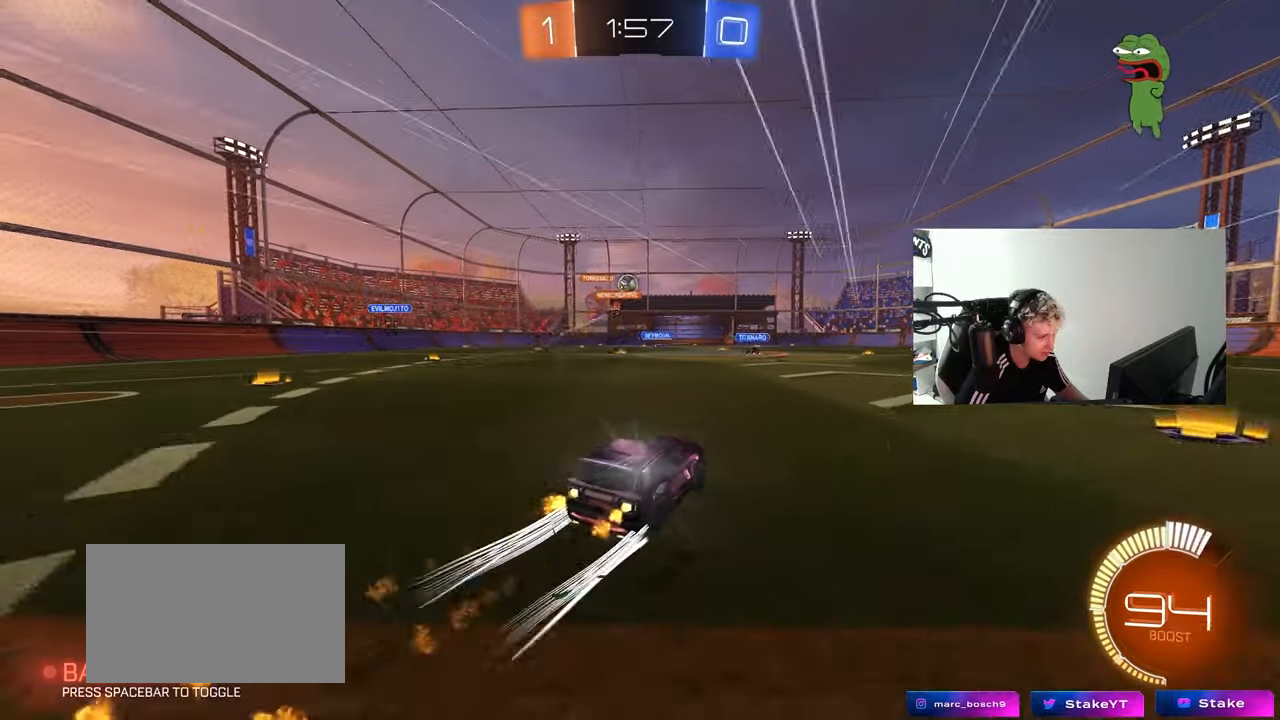
{"keys": ["w"], "mouse": [], "mouse_move": "still", "events": [[150, "mouse_left", "up"]]}
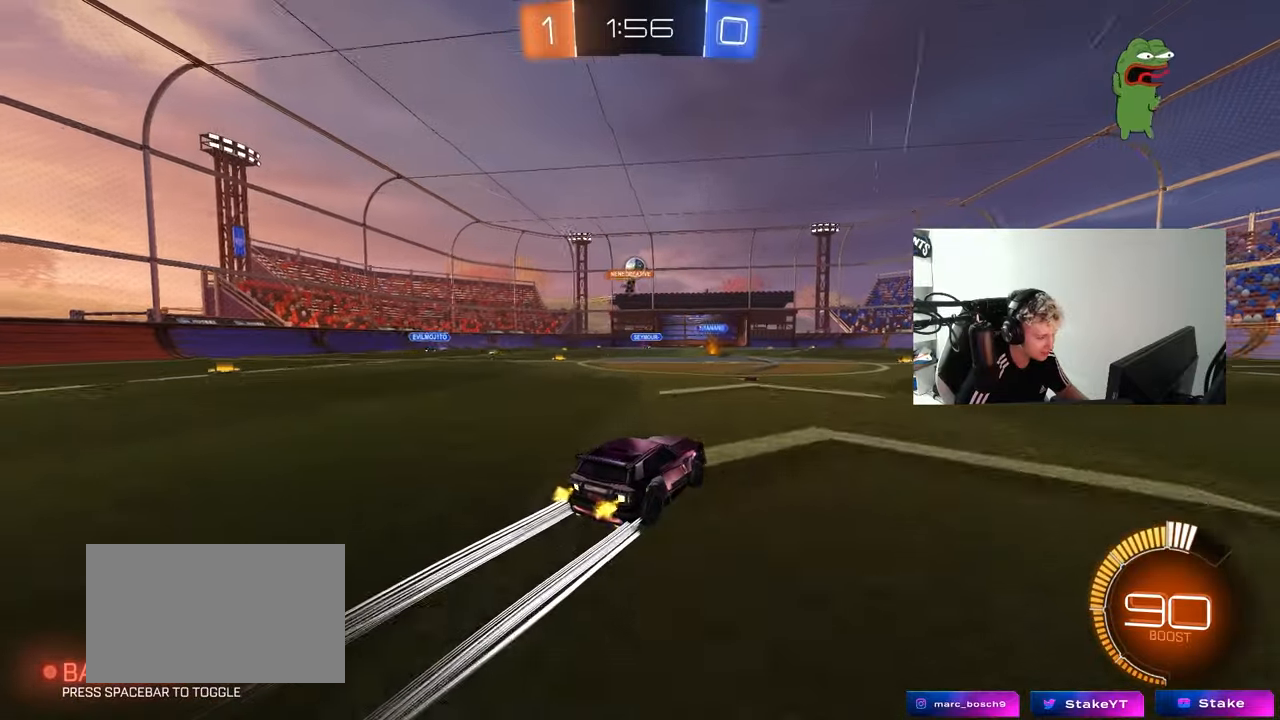
{"keys": ["w"], "mouse": [], "mouse_move": "still", "events": [[17, "d", "down"], [167, "d", "up"]]}
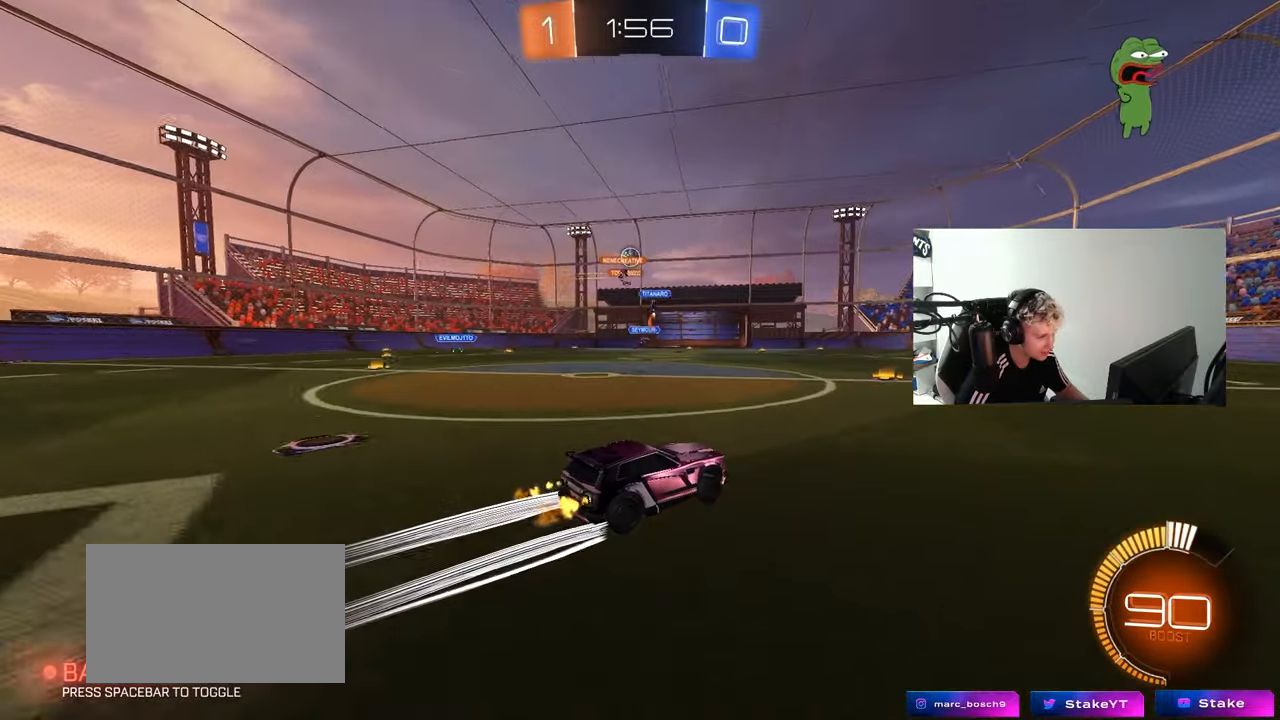
{"keys": ["w"], "mouse": [], "mouse_move": "still", "events": [[367, "a", "down"], [500, "a", "up"]]}
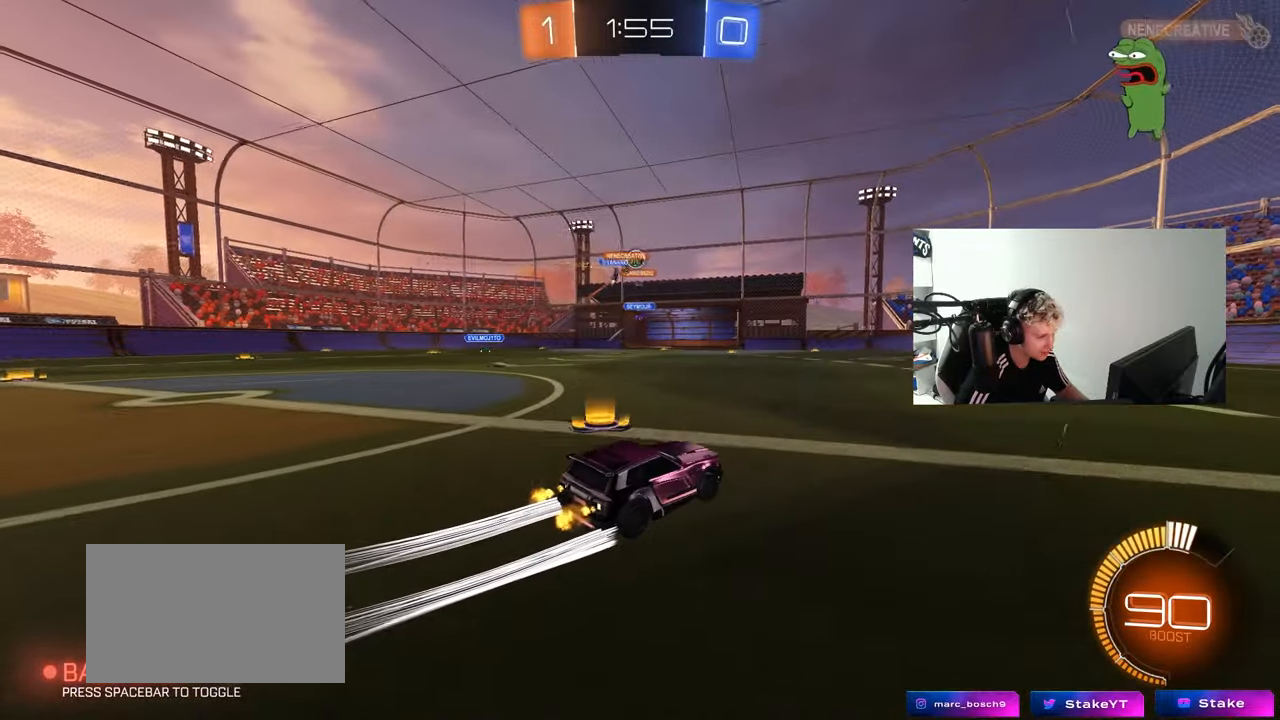
{"keys": [], "mouse": [], "mouse_move": "still", "events": [[183, "d", "down"], [333, "d", "up"], [333, "w", "up"]]}
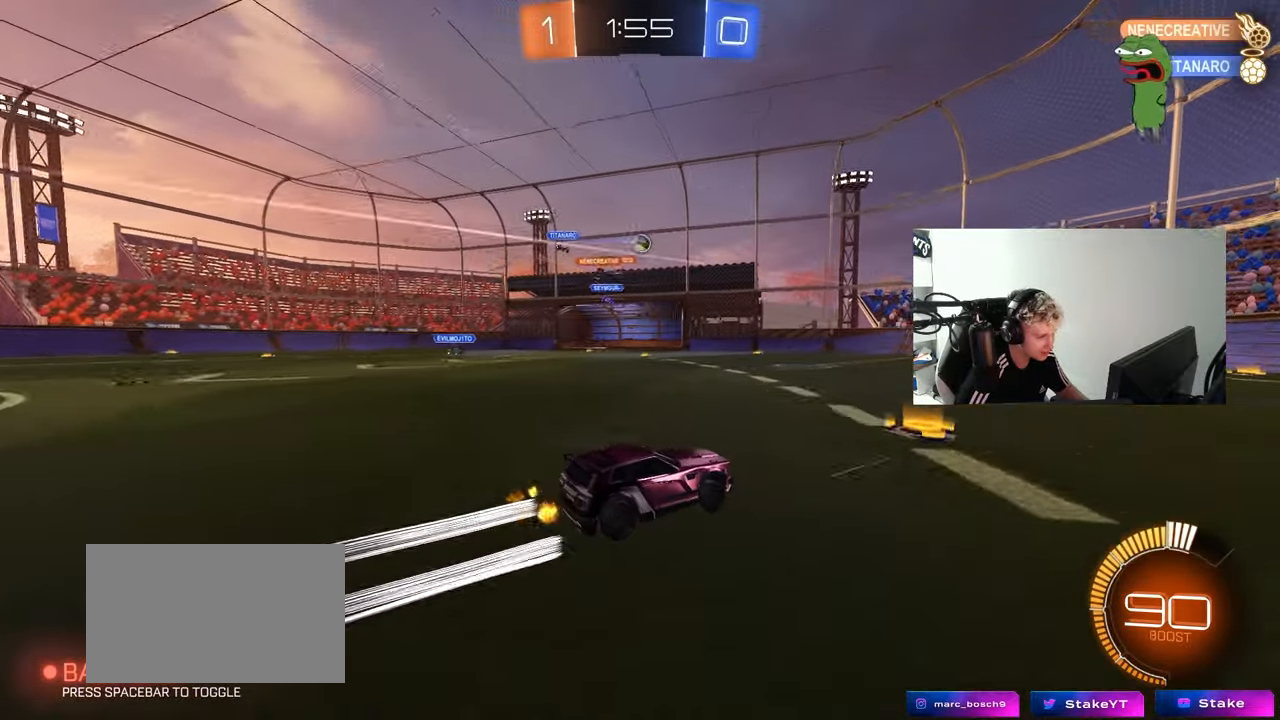
{"keys": [], "mouse": [], "mouse_move": "still", "events": [[117, "d", "down"], [250, "d", "up"], [300, "a", "down"], [400, "a", "up"]]}